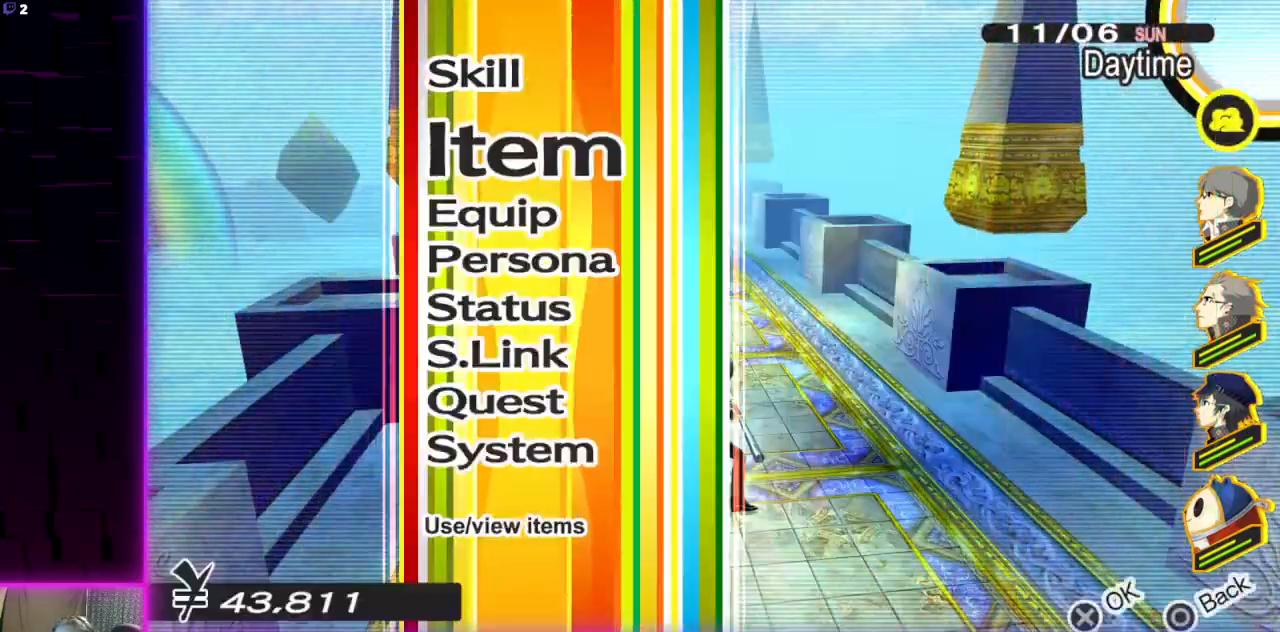
Gameplay with a controller (Xbox layout); each line is a JSON object with the inputs held at the frame after it. "events" lists button and stick changes between this image and that frame as [ms after this image, input, new state], when the widget could be followed in between.
{"buttons": [], "left_stick": "center", "right_stick": "center", "events": [[33, "DPAD_DOWN", "down"], [100, "DPAD_DOWN", "up"], [133, "A", "down"], [233, "A", "up"]]}
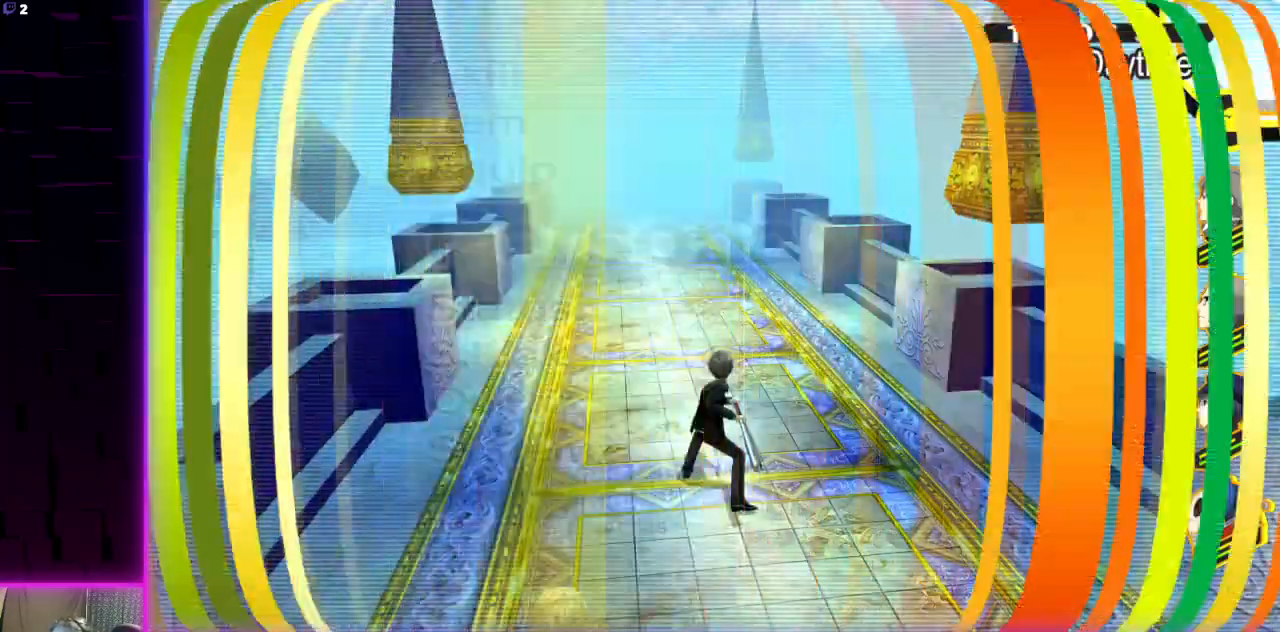
{"buttons": [], "left_stick": "center", "right_stick": "center", "events": []}
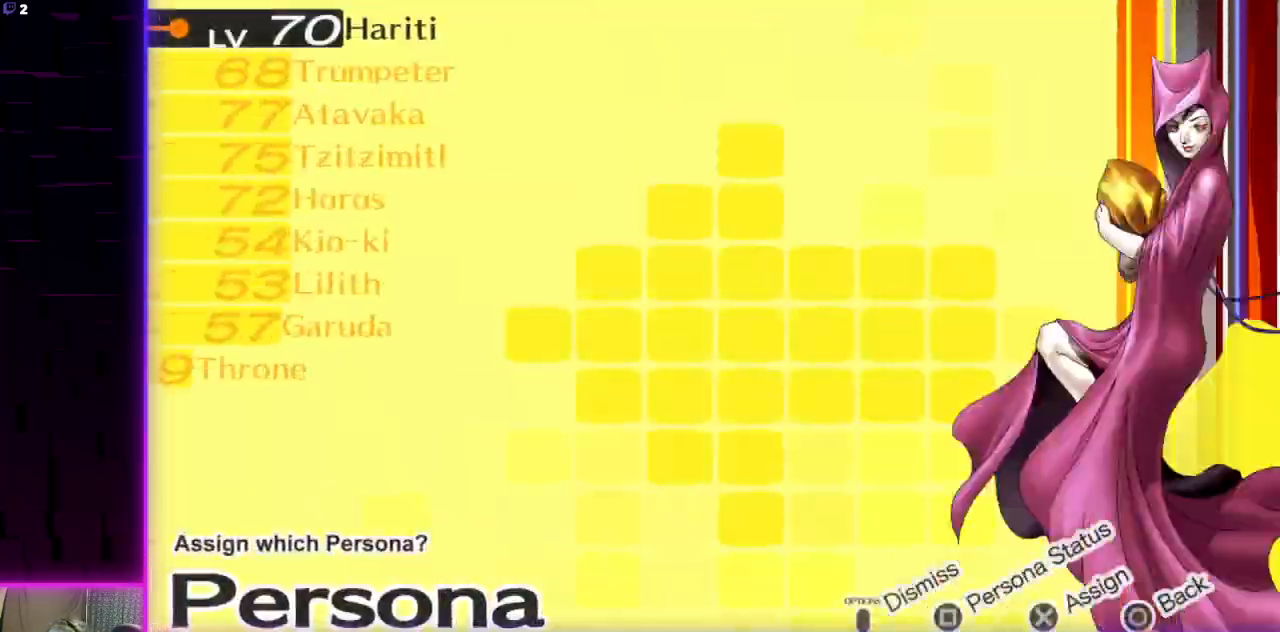
{"buttons": [], "left_stick": "center", "right_stick": "center", "events": []}
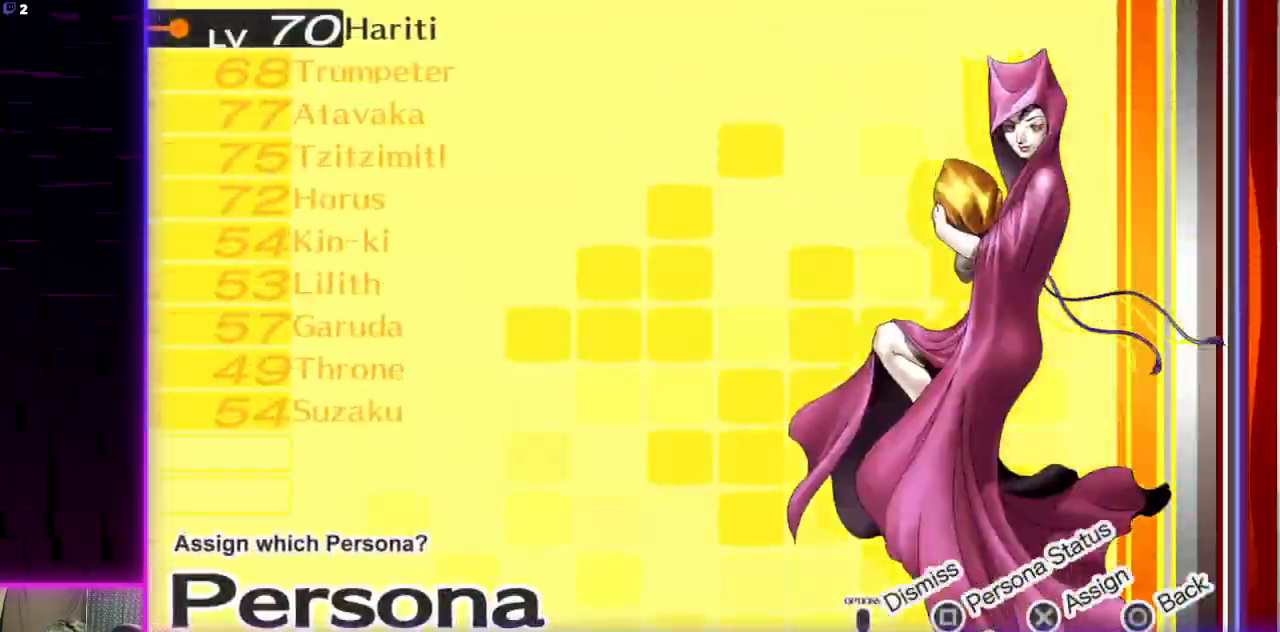
{"buttons": [], "left_stick": "up", "right_stick": "center", "events": [[33, "B", "down"], [167, "B", "up"], [300, "left_stick", "up"]]}
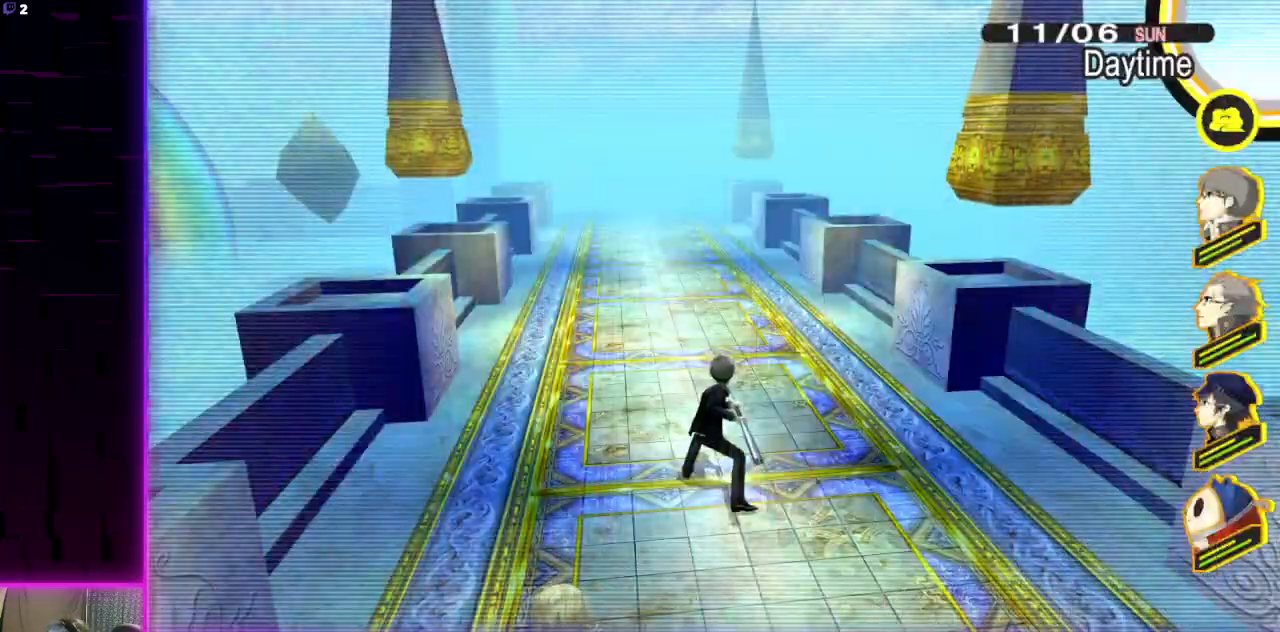
{"buttons": [], "left_stick": "up", "right_stick": "center", "events": [[266, "B", "down"], [367, "B", "up"]]}
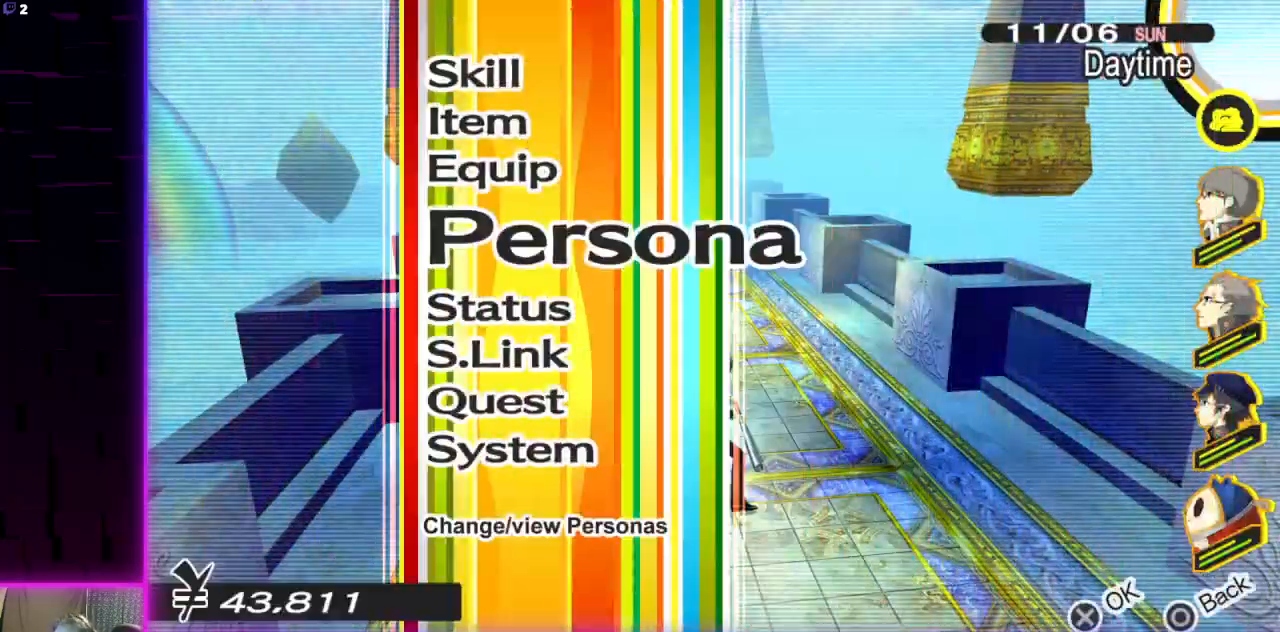
{"buttons": [], "left_stick": "up", "right_stick": "center", "events": []}
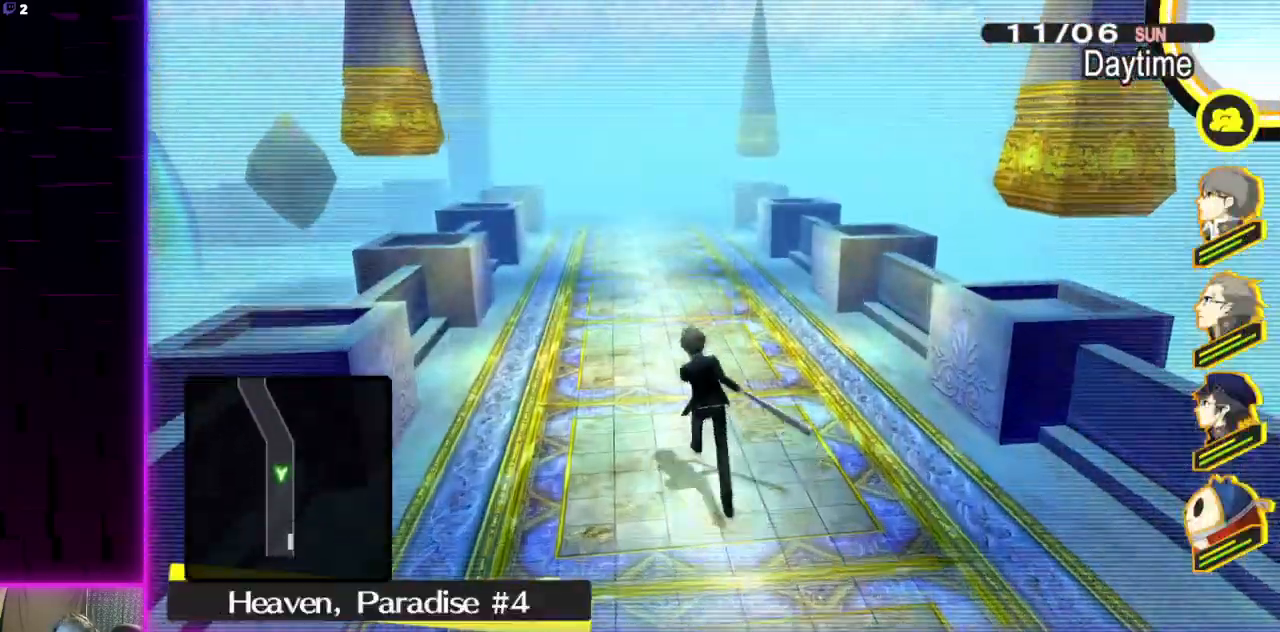
{"buttons": [], "left_stick": "up", "right_stick": "center", "events": []}
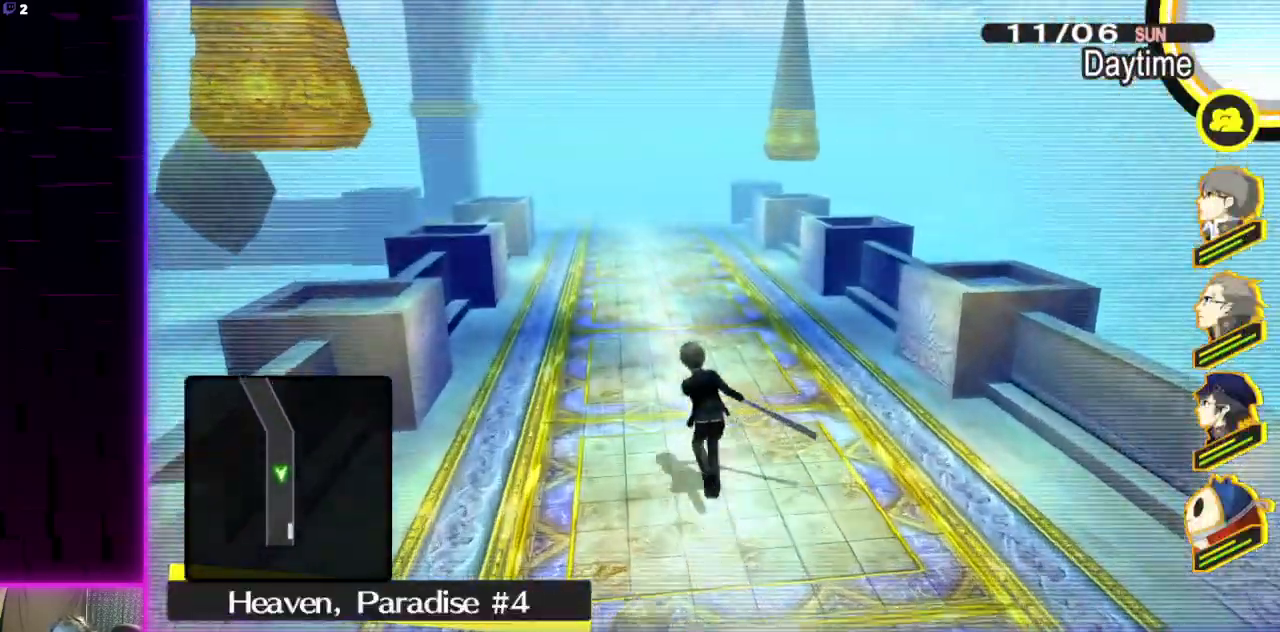
{"buttons": [], "left_stick": "up", "right_stick": "center", "events": []}
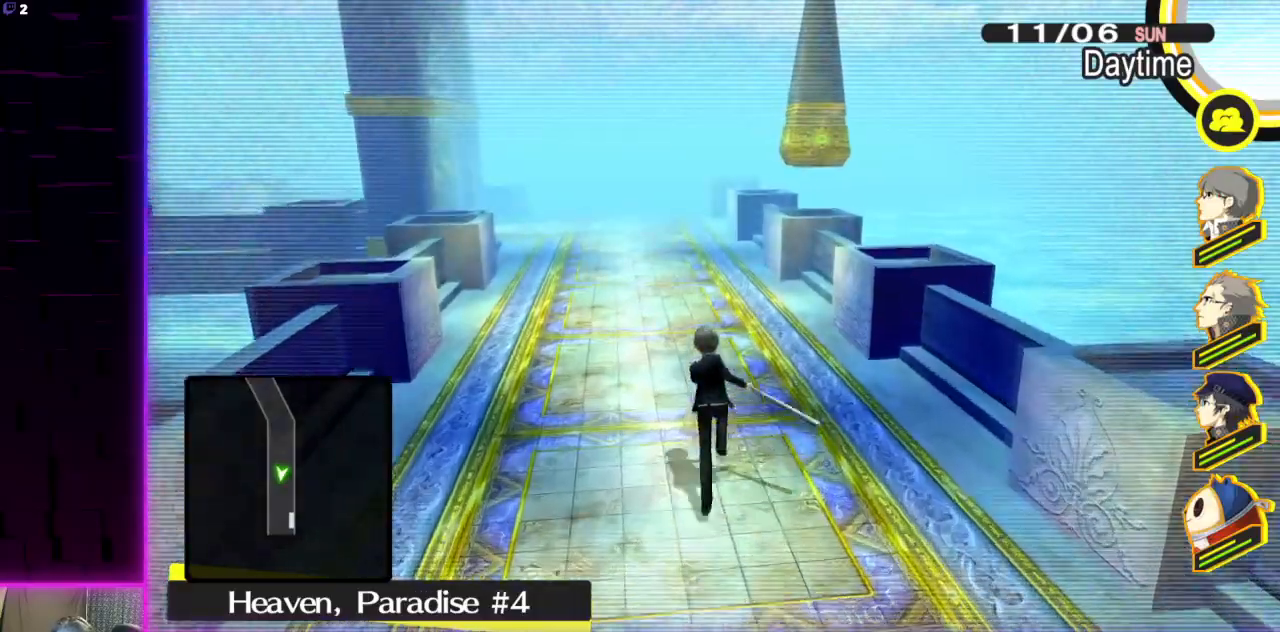
{"buttons": [], "left_stick": "up", "right_stick": "down-left", "events": [[501, "right_stick", "down-left"]]}
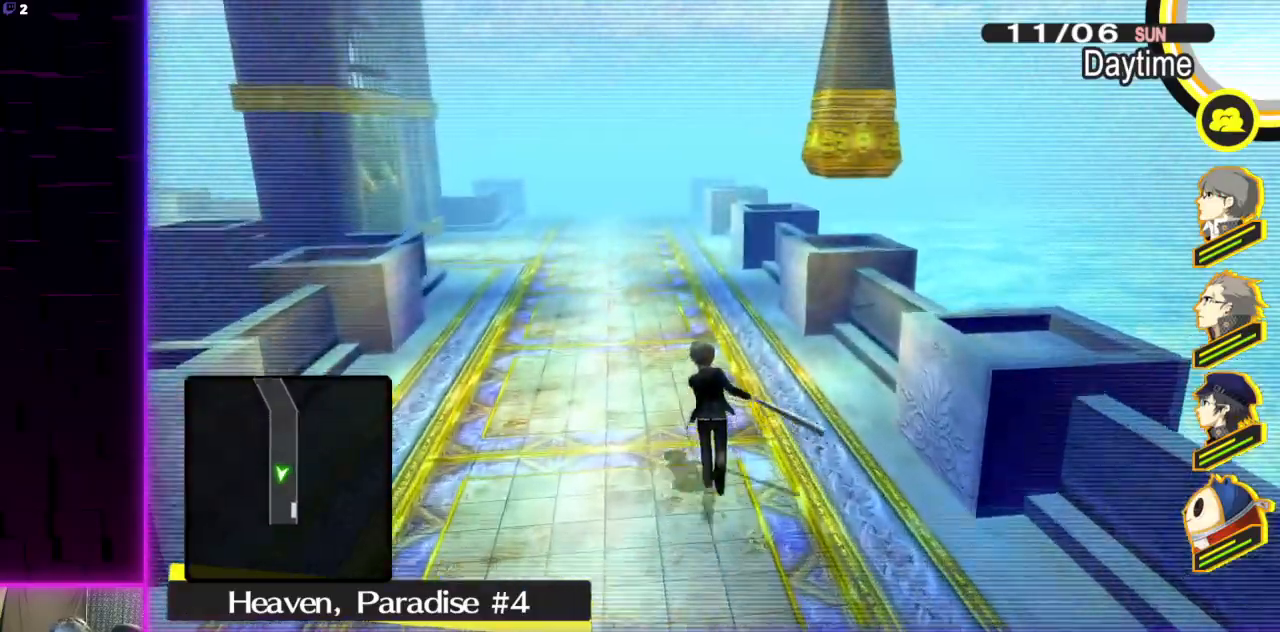
{"buttons": [], "left_stick": "up", "right_stick": "center", "events": [[100, "right_stick", "center"]]}
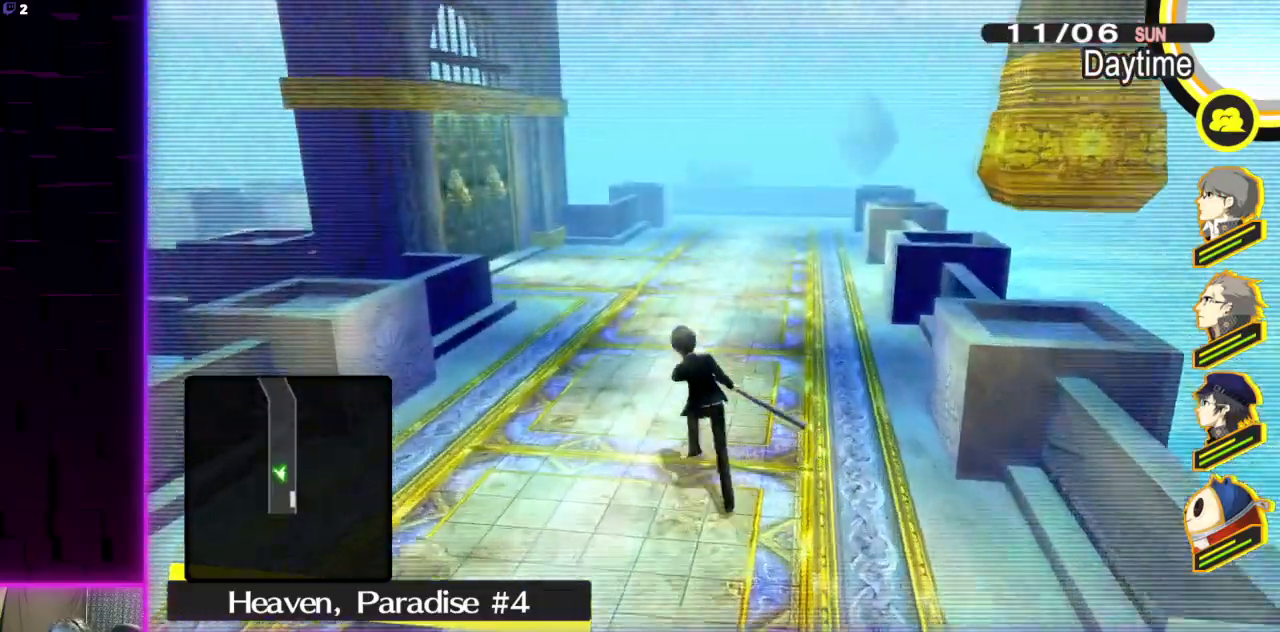
{"buttons": [], "left_stick": "up", "right_stick": "center", "events": []}
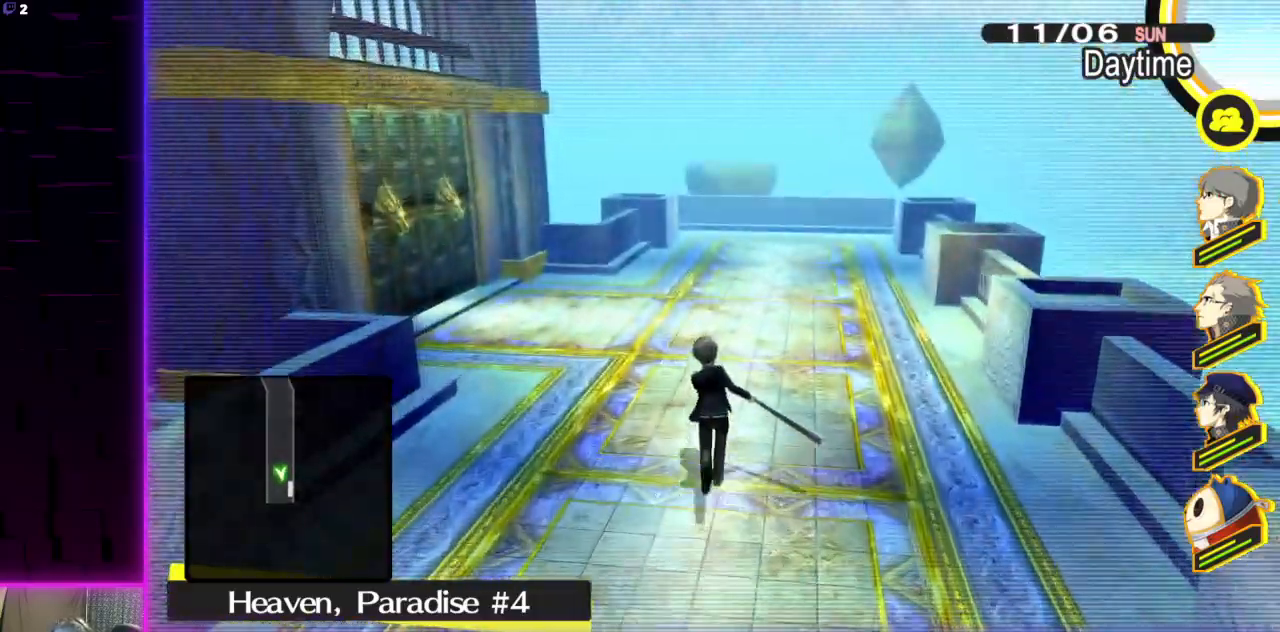
{"buttons": [], "left_stick": "up-left", "right_stick": "left", "events": [[300, "right_stick", "down-left"], [367, "right_stick", "left"], [467, "left_stick", "up-left"]]}
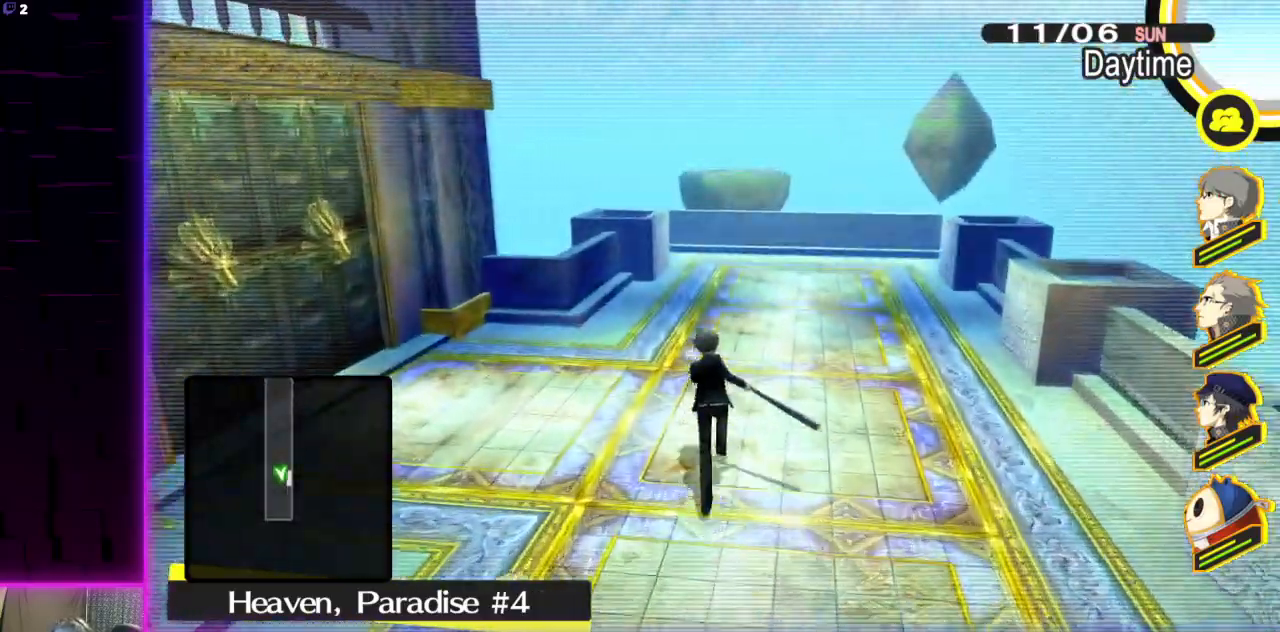
{"buttons": [], "left_stick": "up", "right_stick": "center", "events": [[134, "left_stick", "up"], [267, "right_stick", "center"], [401, "A", "down"], [501, "A", "up"]]}
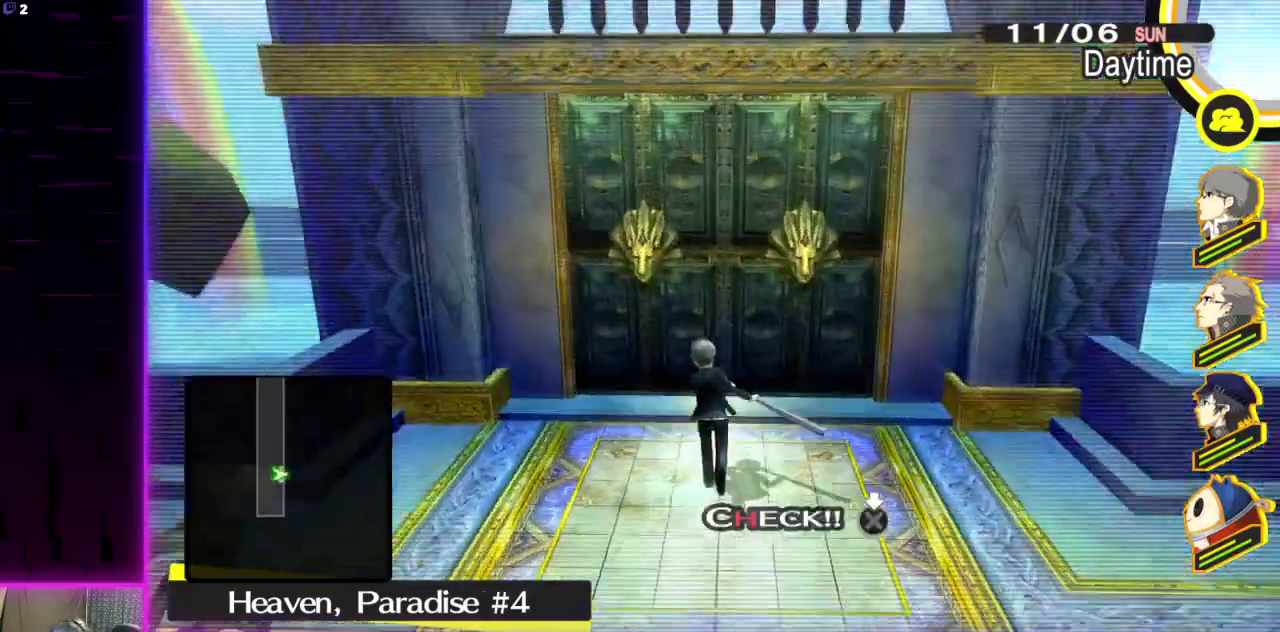
{"buttons": [], "left_stick": "up", "right_stick": "center", "events": []}
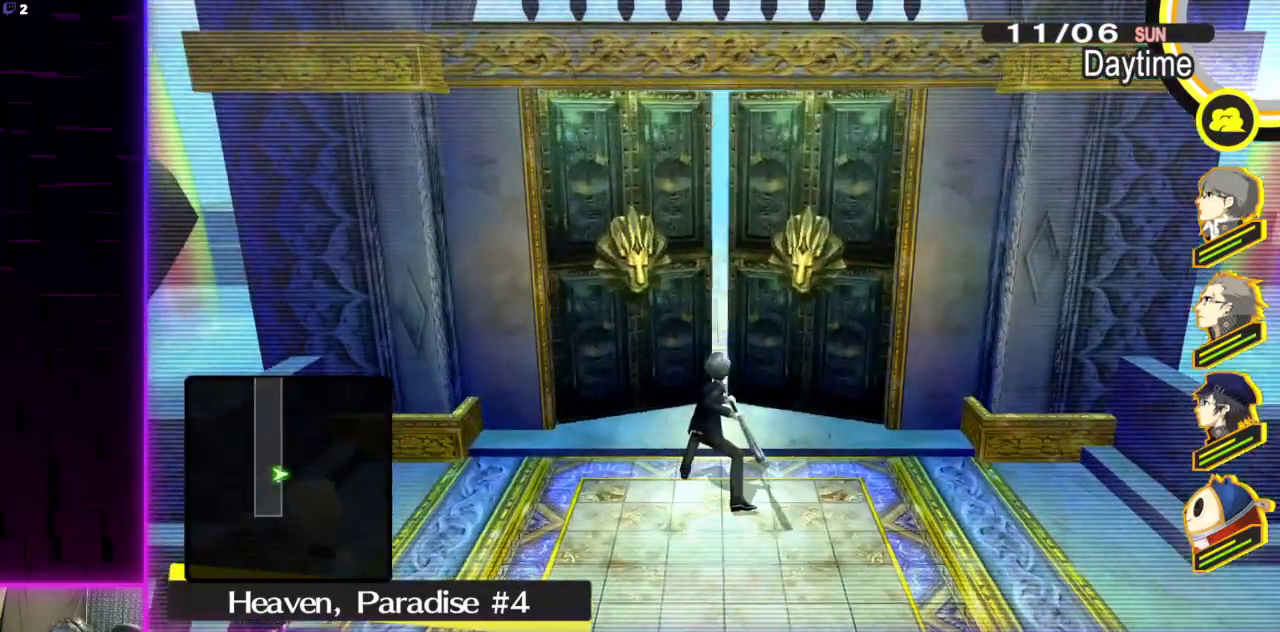
{"buttons": [], "left_stick": "up", "right_stick": "center", "events": []}
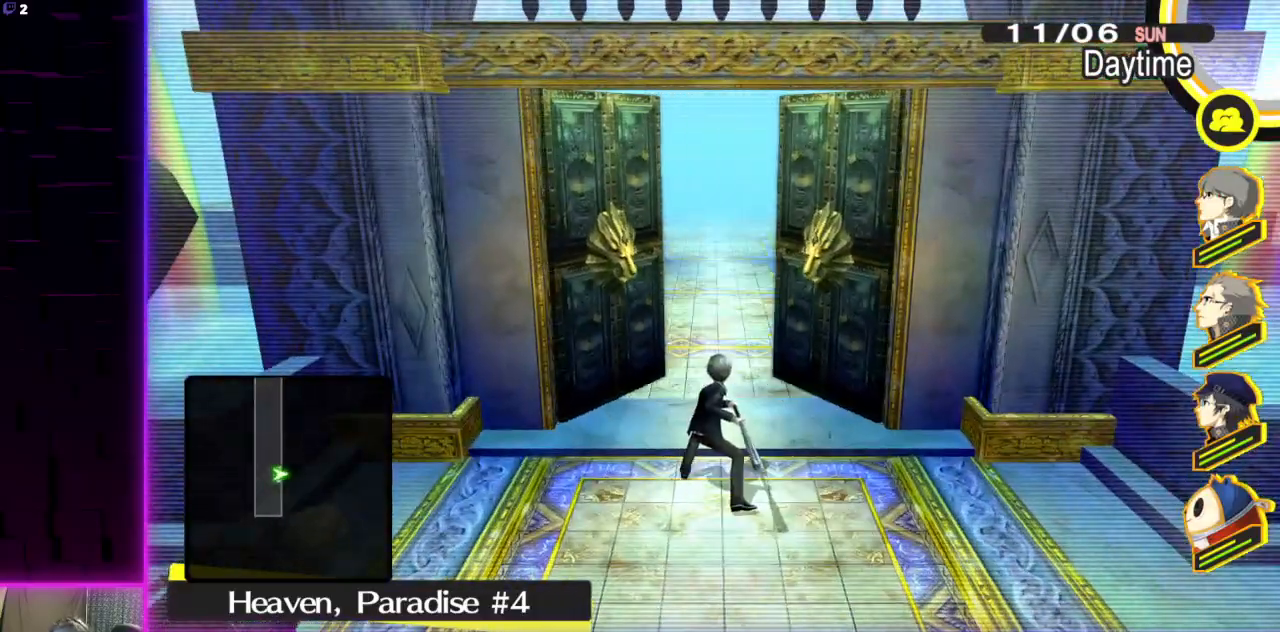
{"buttons": [], "left_stick": "up", "right_stick": "center", "events": []}
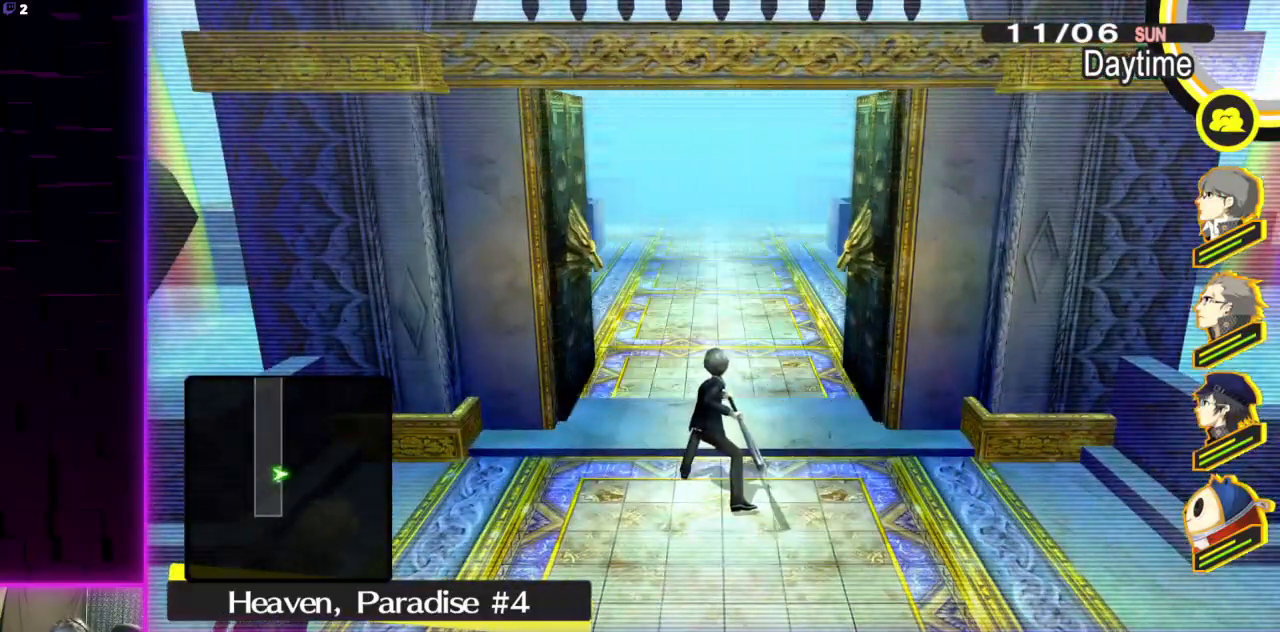
{"buttons": [], "left_stick": "up", "right_stick": "center", "events": []}
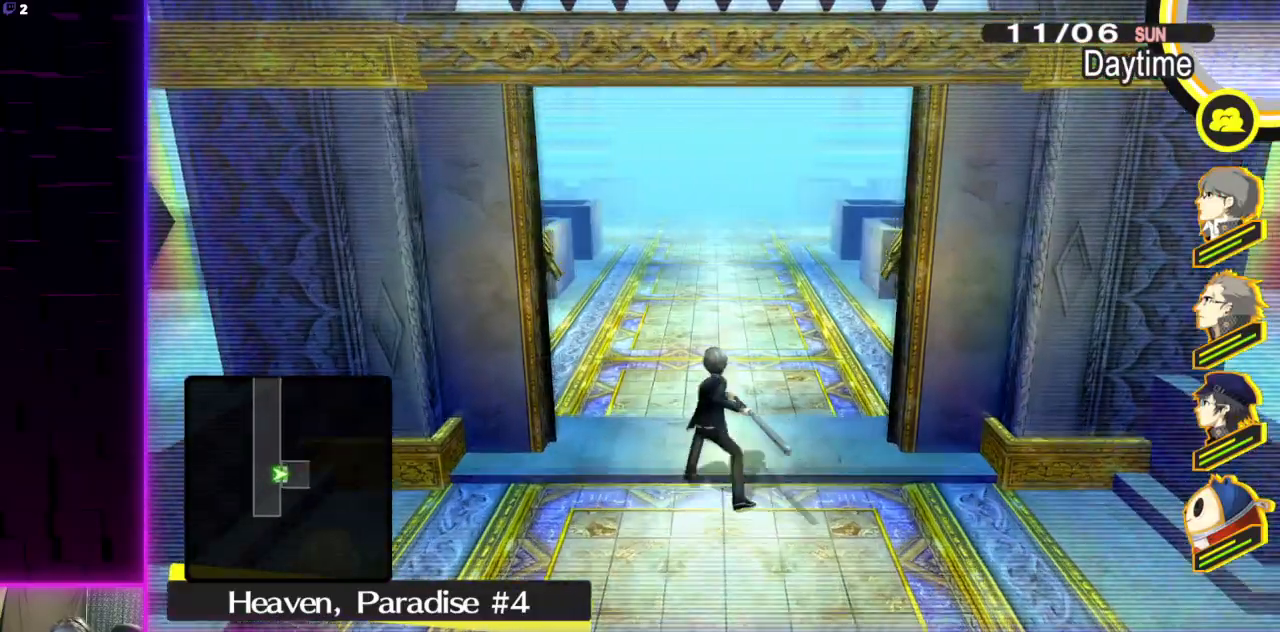
{"buttons": [], "left_stick": "up", "right_stick": "center", "events": []}
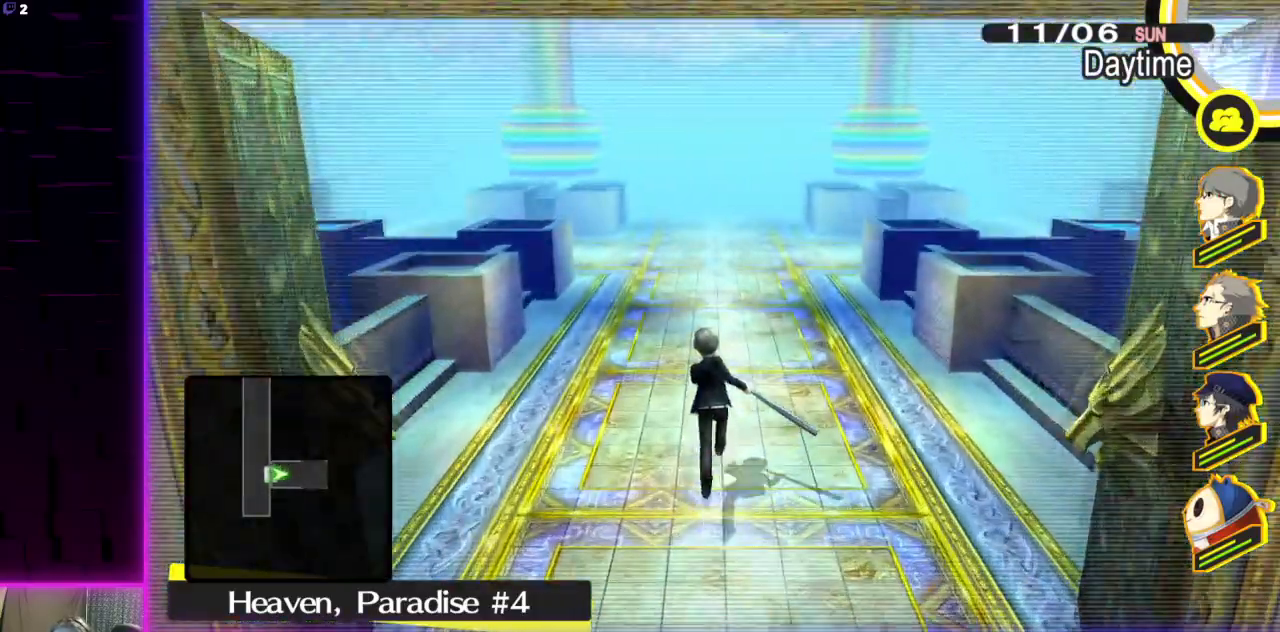
{"buttons": [], "left_stick": "up", "right_stick": "center", "events": []}
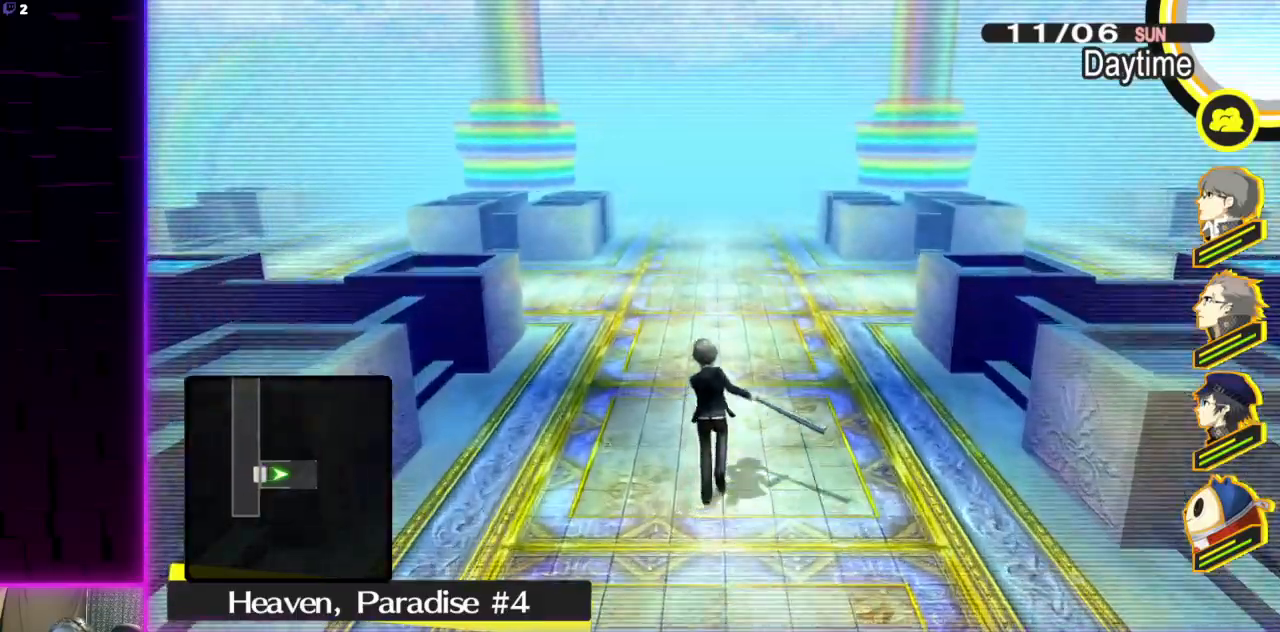
{"buttons": [], "left_stick": "up", "right_stick": "center", "events": []}
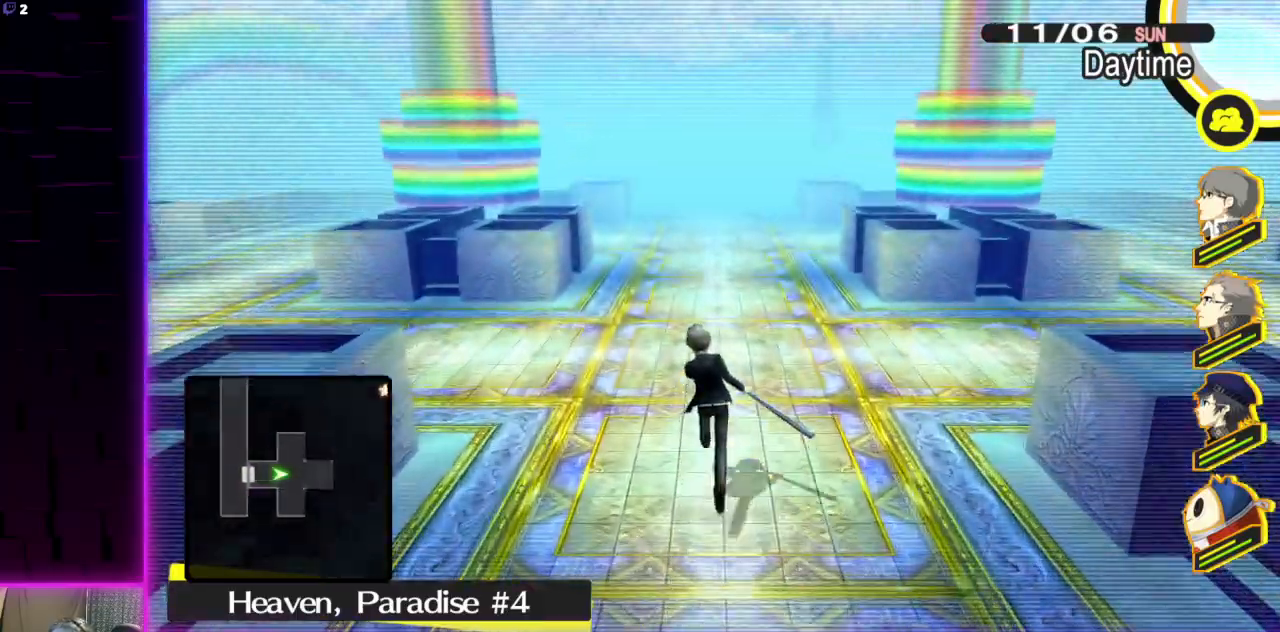
{"buttons": [], "left_stick": "up", "right_stick": "center", "events": []}
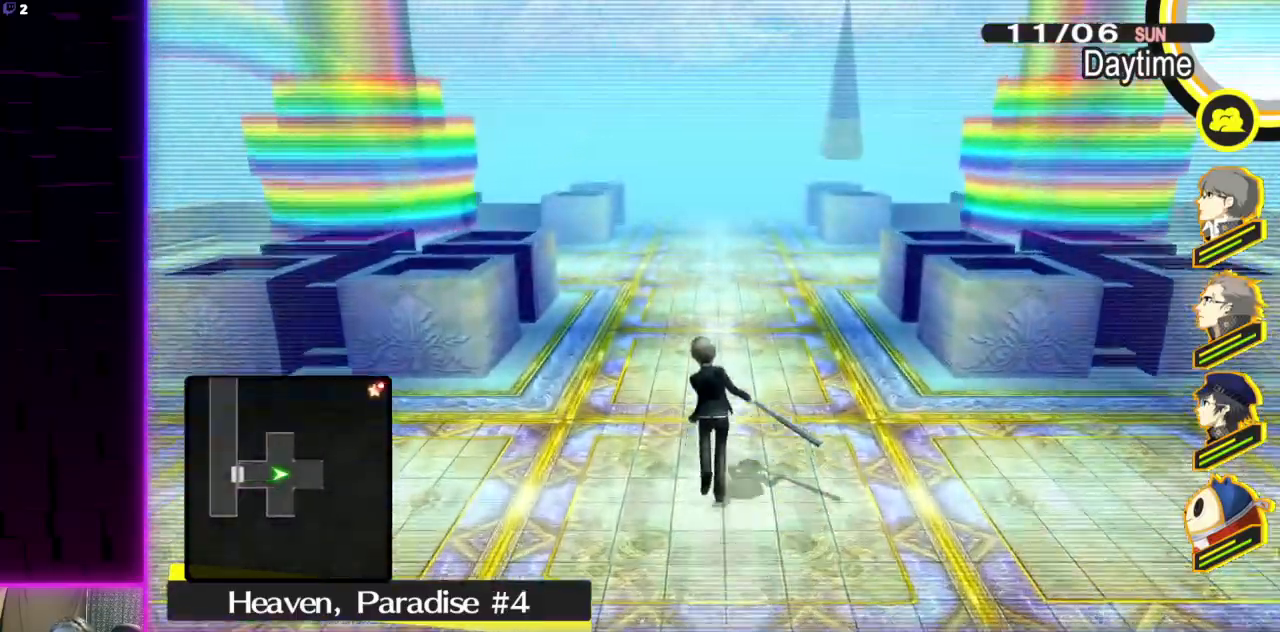
{"buttons": [], "left_stick": "up", "right_stick": "center", "events": []}
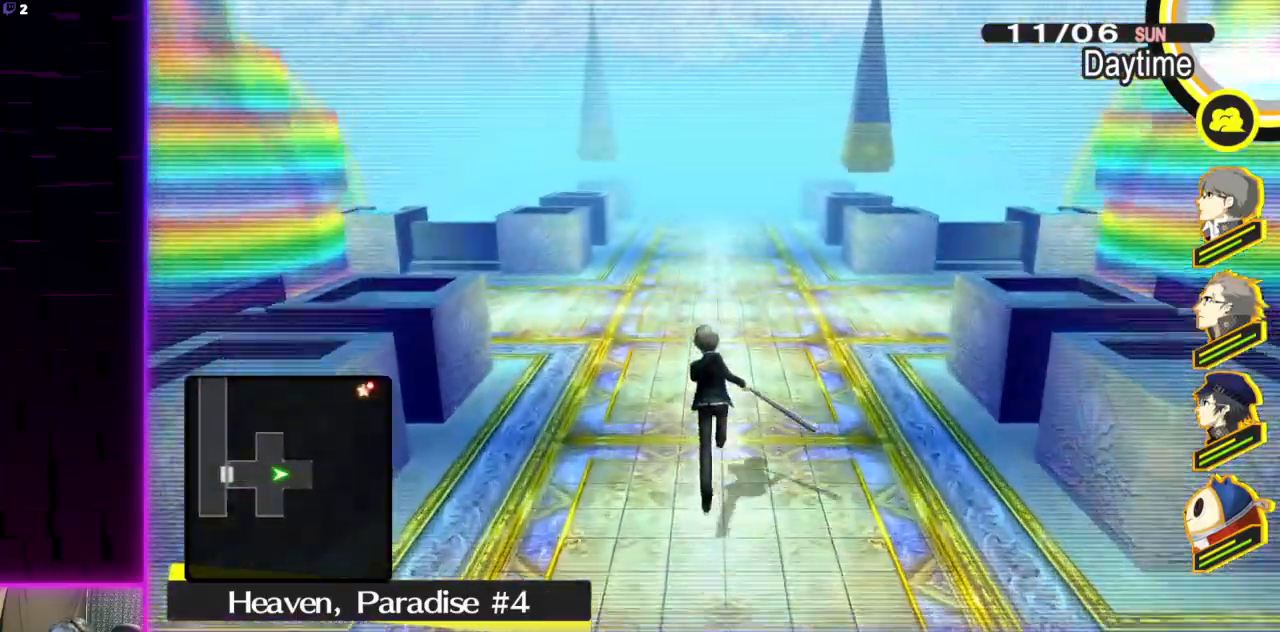
{"buttons": [], "left_stick": "up", "right_stick": "center", "events": []}
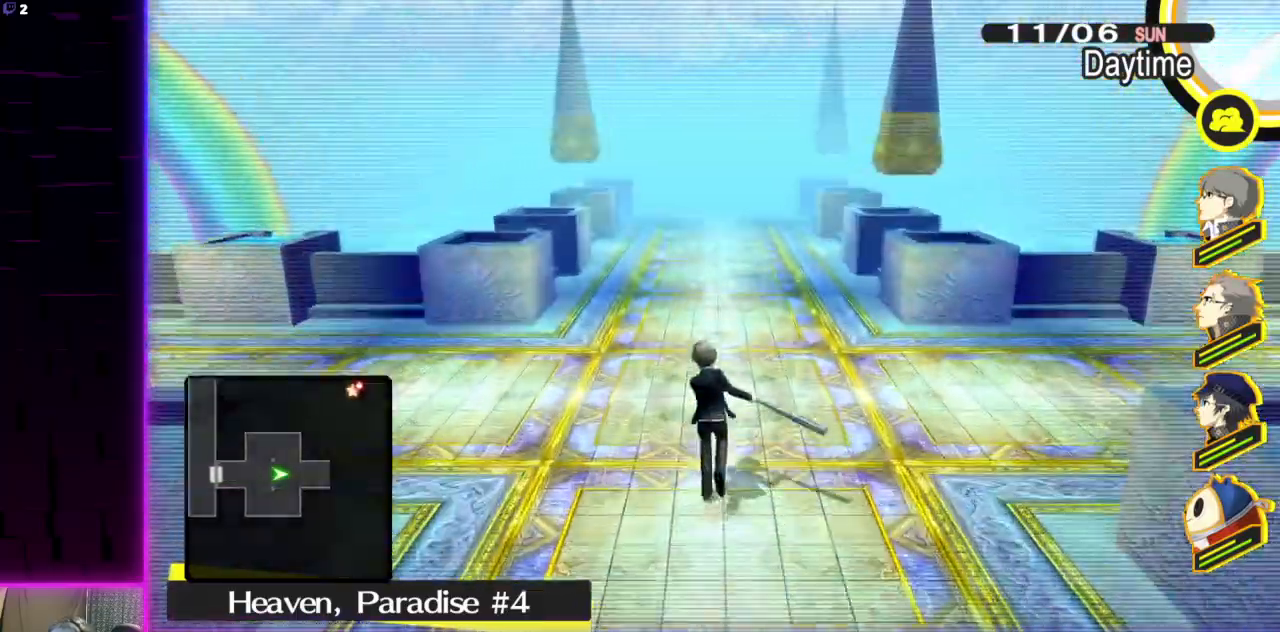
{"buttons": [], "left_stick": "up", "right_stick": "center", "events": []}
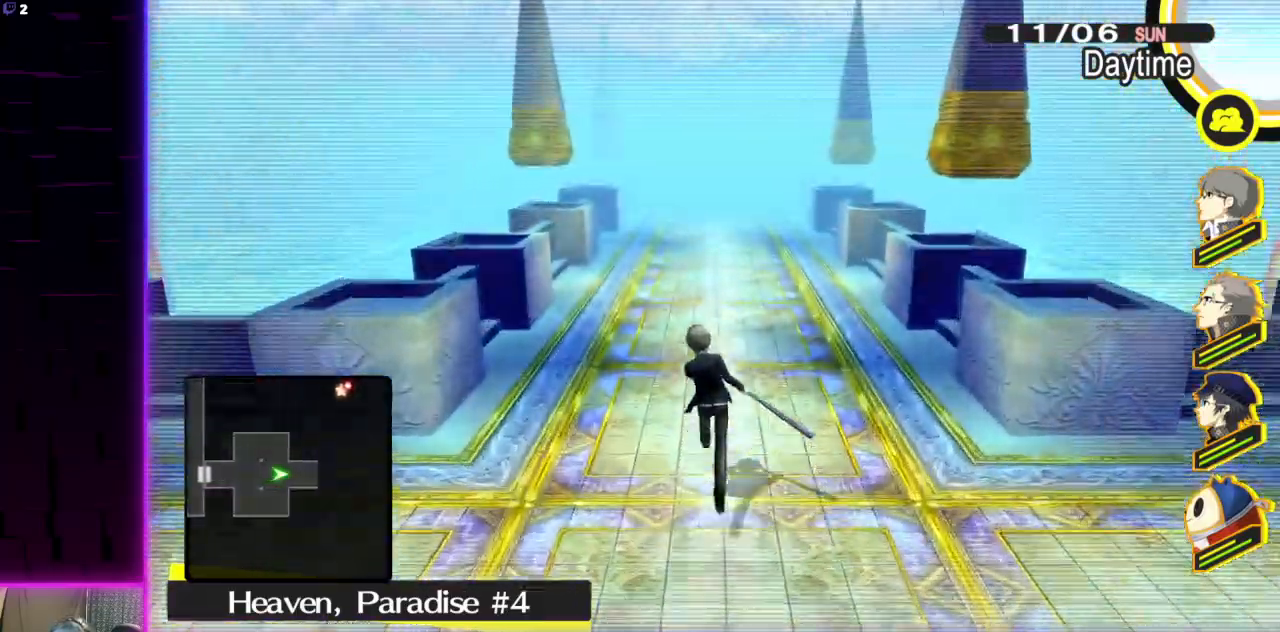
{"buttons": [], "left_stick": "up", "right_stick": "center", "events": []}
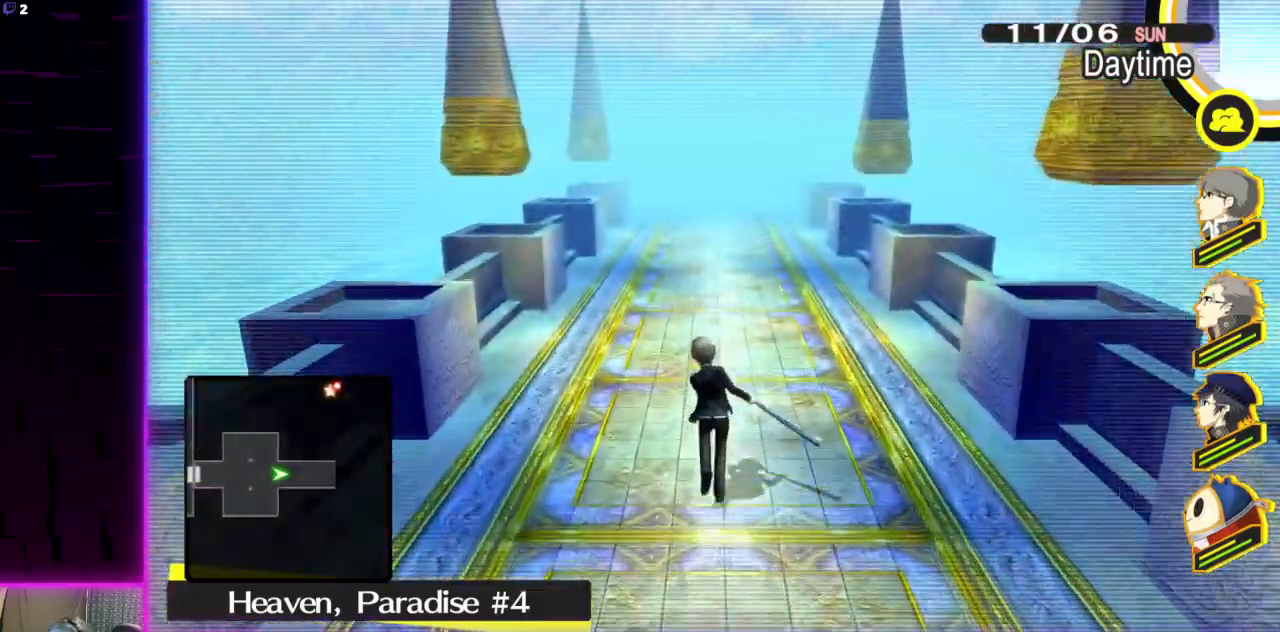
{"buttons": [], "left_stick": "up", "right_stick": "center", "events": []}
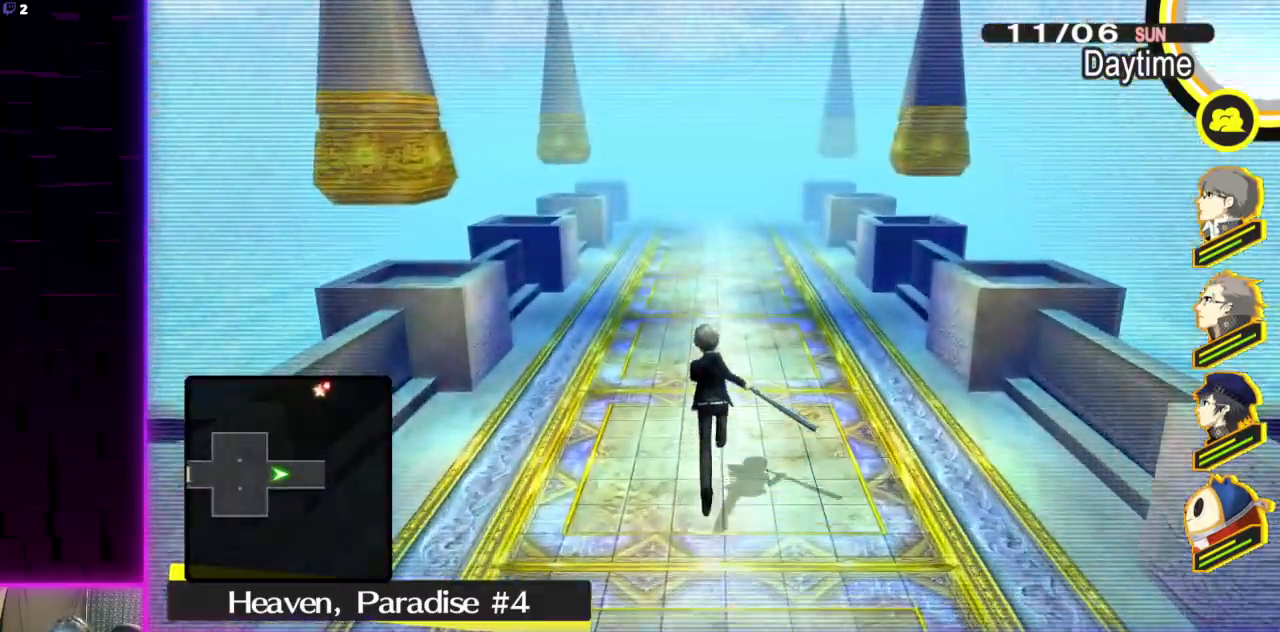
{"buttons": [], "left_stick": "up", "right_stick": "center", "events": []}
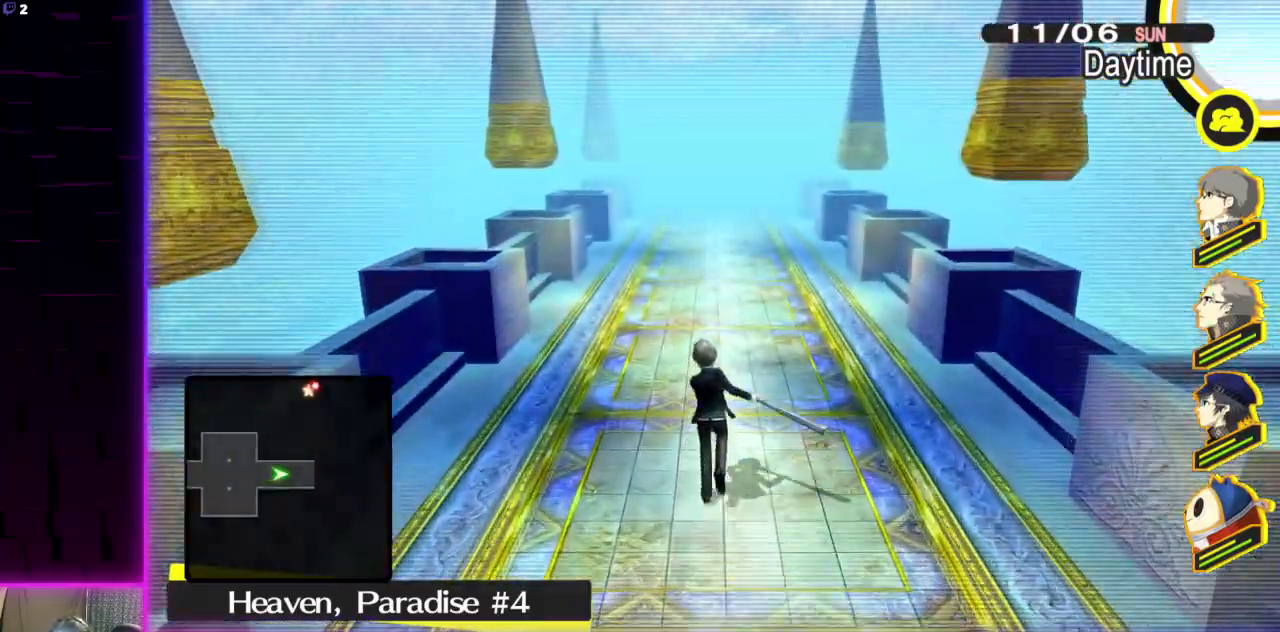
{"buttons": [], "left_stick": "up", "right_stick": "center", "events": []}
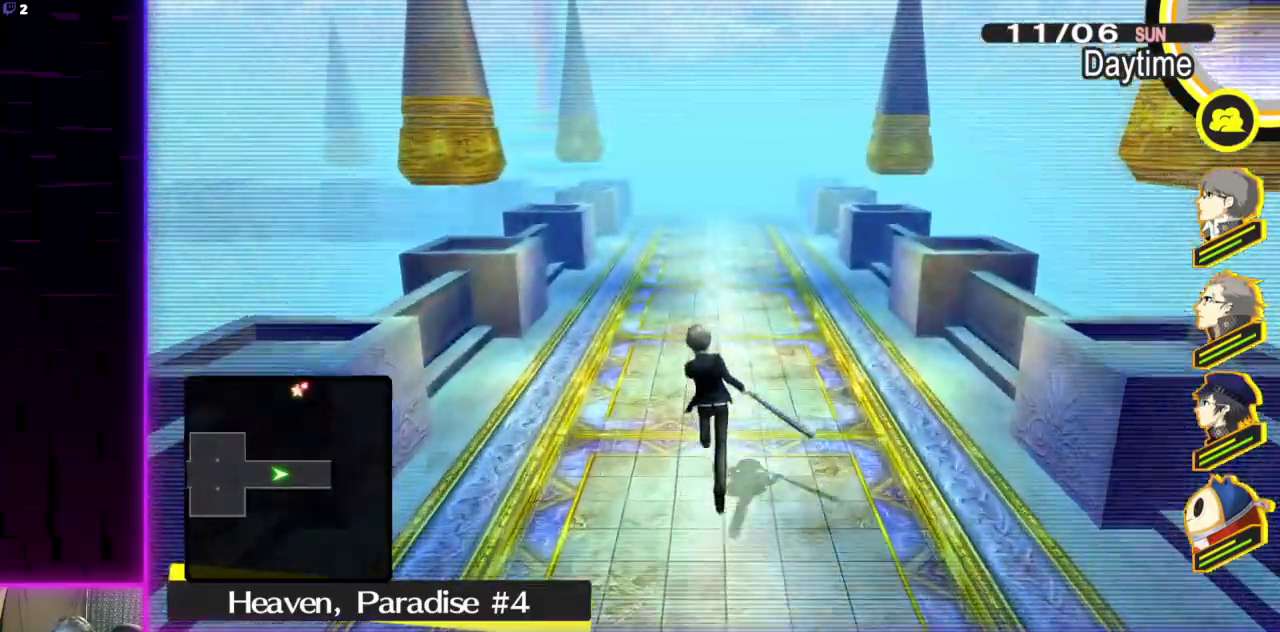
{"buttons": [], "left_stick": "center", "right_stick": "center", "events": [[34, "left_stick", "center"], [234, "START", "down"], [367, "START", "up"]]}
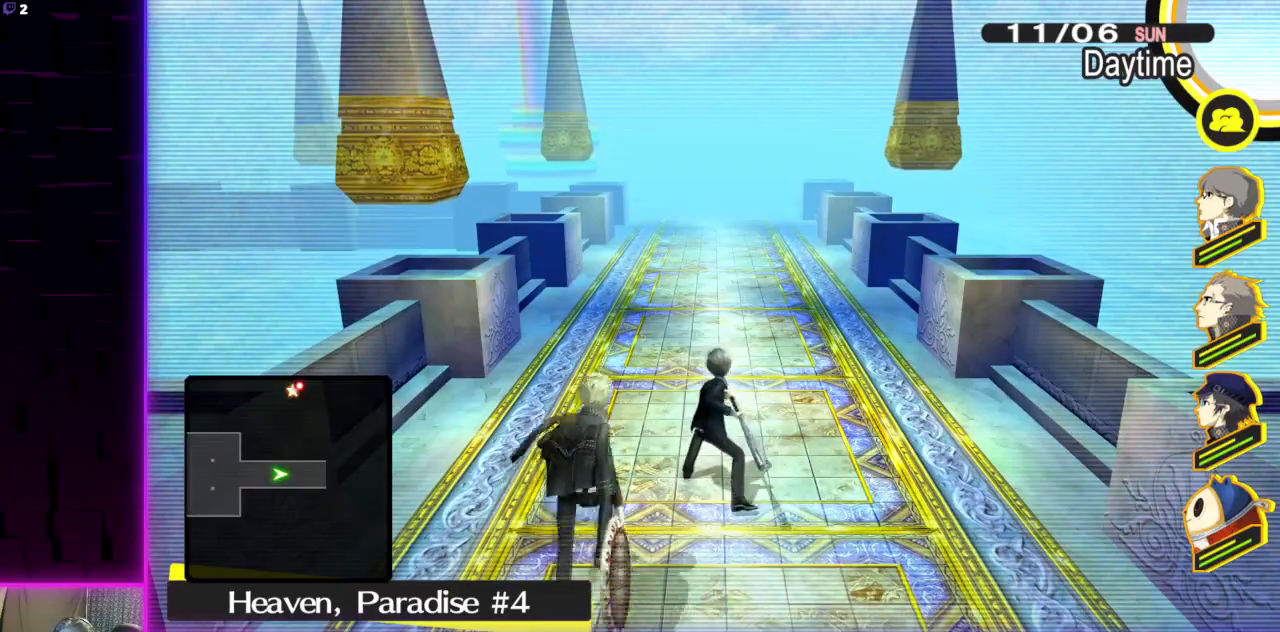
{"buttons": ["Y"], "left_stick": "center", "right_stick": "center", "events": [[367, "Y", "down"]]}